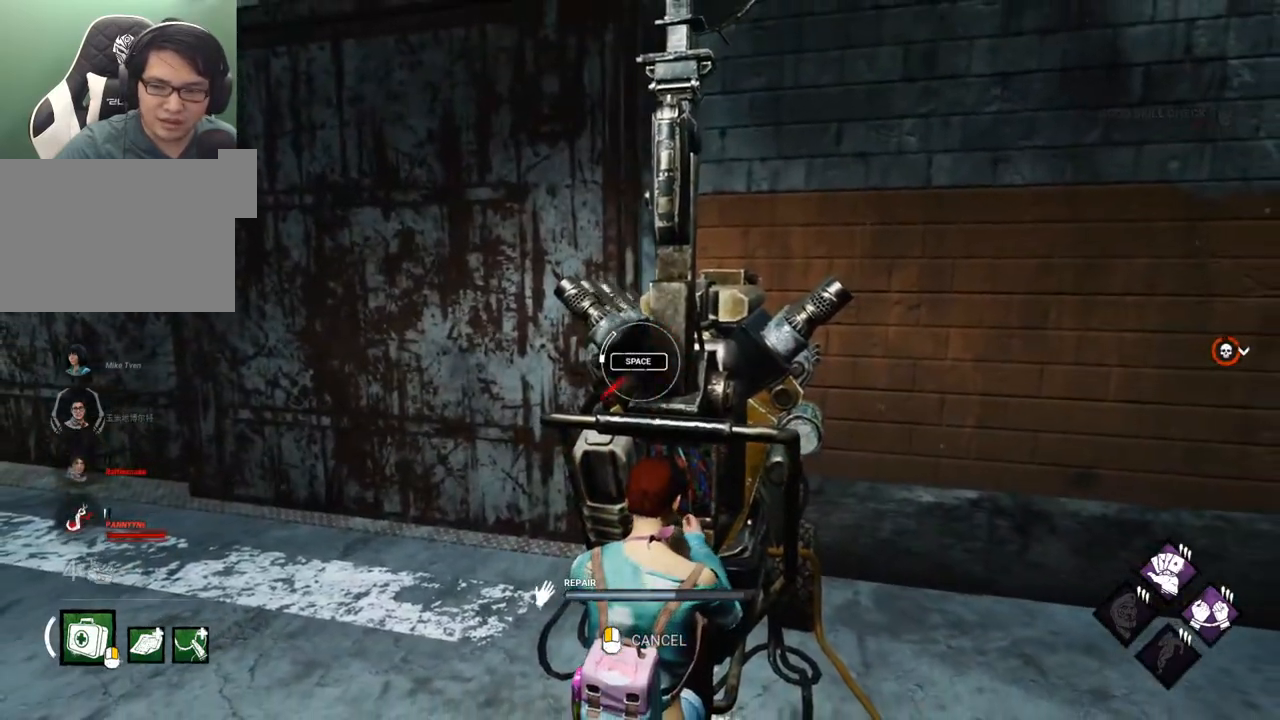
Gameplay with keyboard and mouse; each line is a JSON object with the keys and mouse buttons held at the frame after it. "events" lists presses ("down") and releases ("up") of "1", "2", "3", "4", "5", "a", "alt", "c", "caps_lock", "ctrl", "d", "e", "f", "g", "q", "r", "s", "shift", "space", "t", "tab", "v", "w", "x", "z", "mouse_left", "mouse_wheel" and "mouse_right" between this image and that frame as [ms after this image, input, new state], when the widget could be followed in between. "mouse_left", "mouse_wheel", "mouse_right" = the "left", "wheel", "right" buttons of the "mouse" list. No other keys are recorded. "wheel" means that the mouse wheel is clicked or scrolled. "mouse_move" is the direction in which the mouse moves at that frame (one of eight, or "still"), when it could be read.
{"keys": [], "mouse": [], "mouse_move": "still", "events": [[234, "space", "down"], [334, "space", "up"]]}
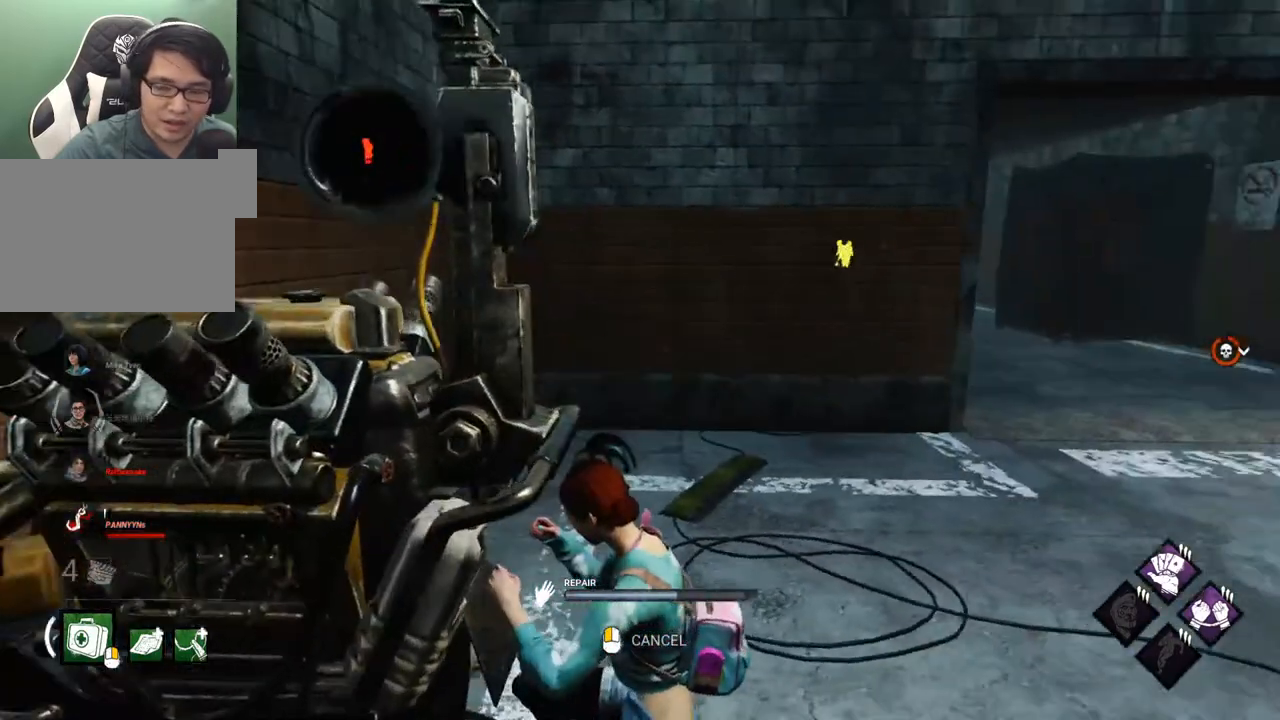
{"keys": [], "mouse": [], "mouse_move": "still", "events": []}
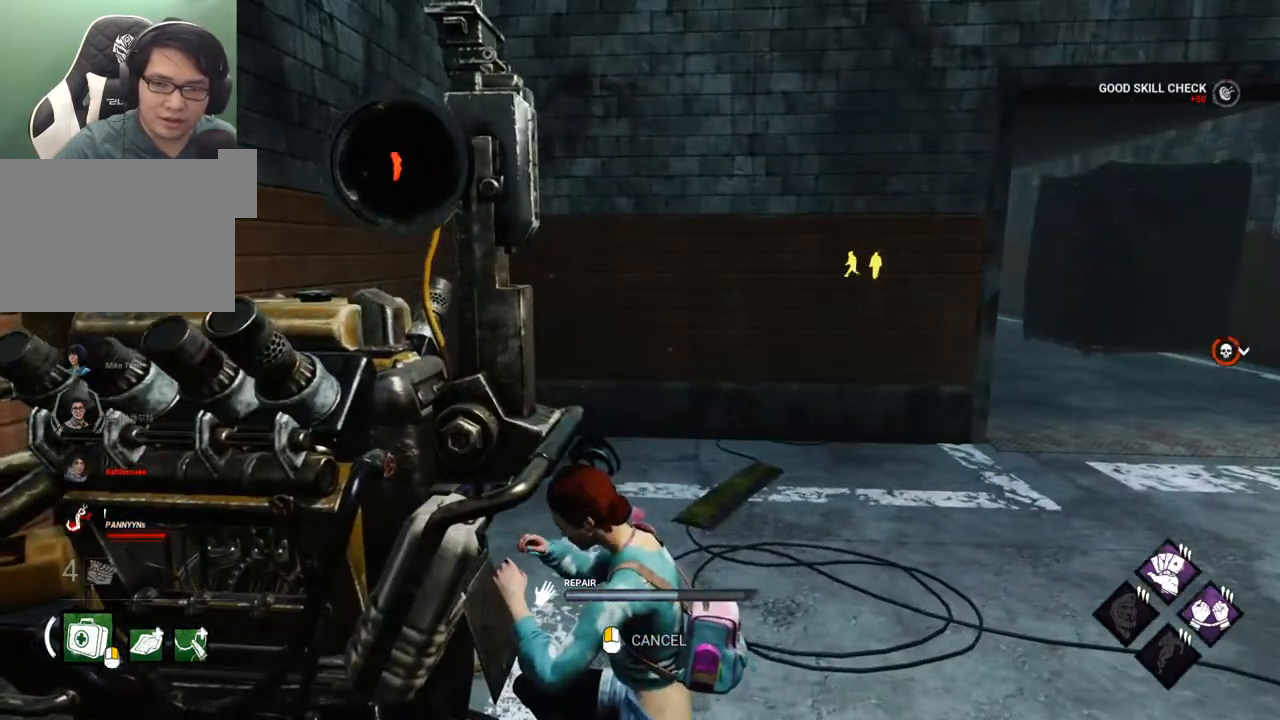
{"keys": [], "mouse": [], "mouse_move": "still", "events": []}
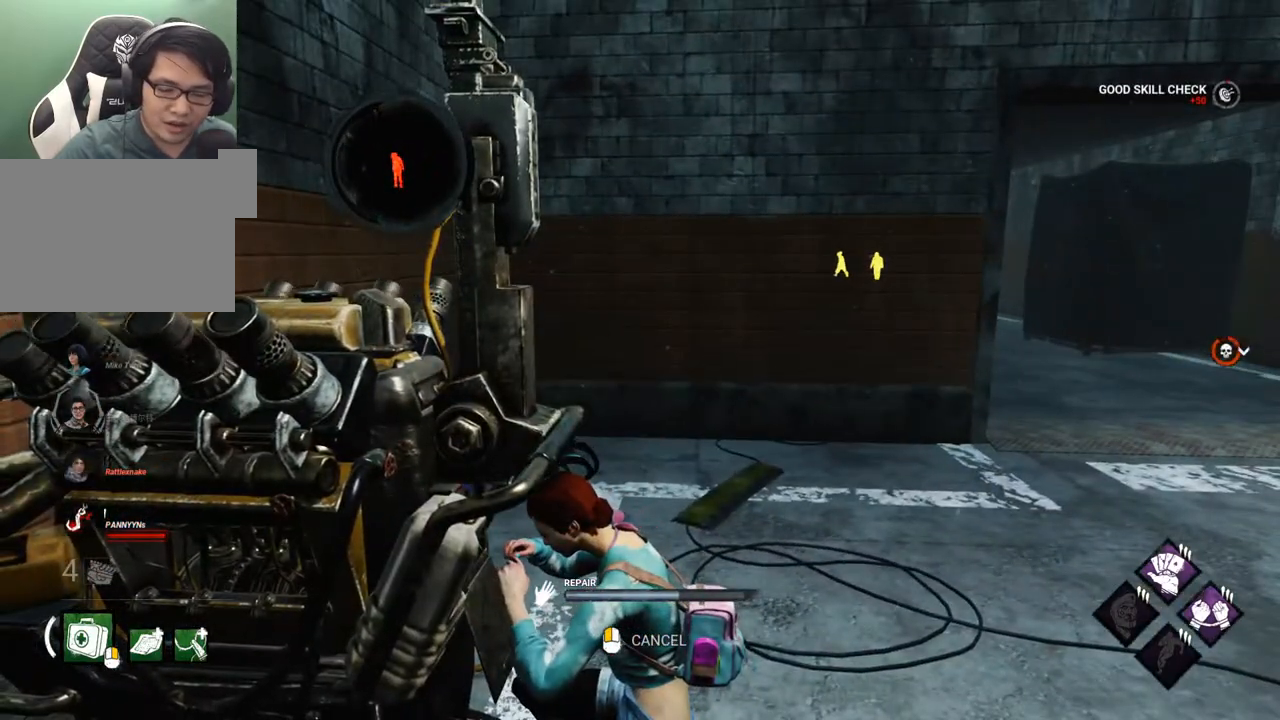
{"keys": [], "mouse": [], "mouse_move": "still", "events": []}
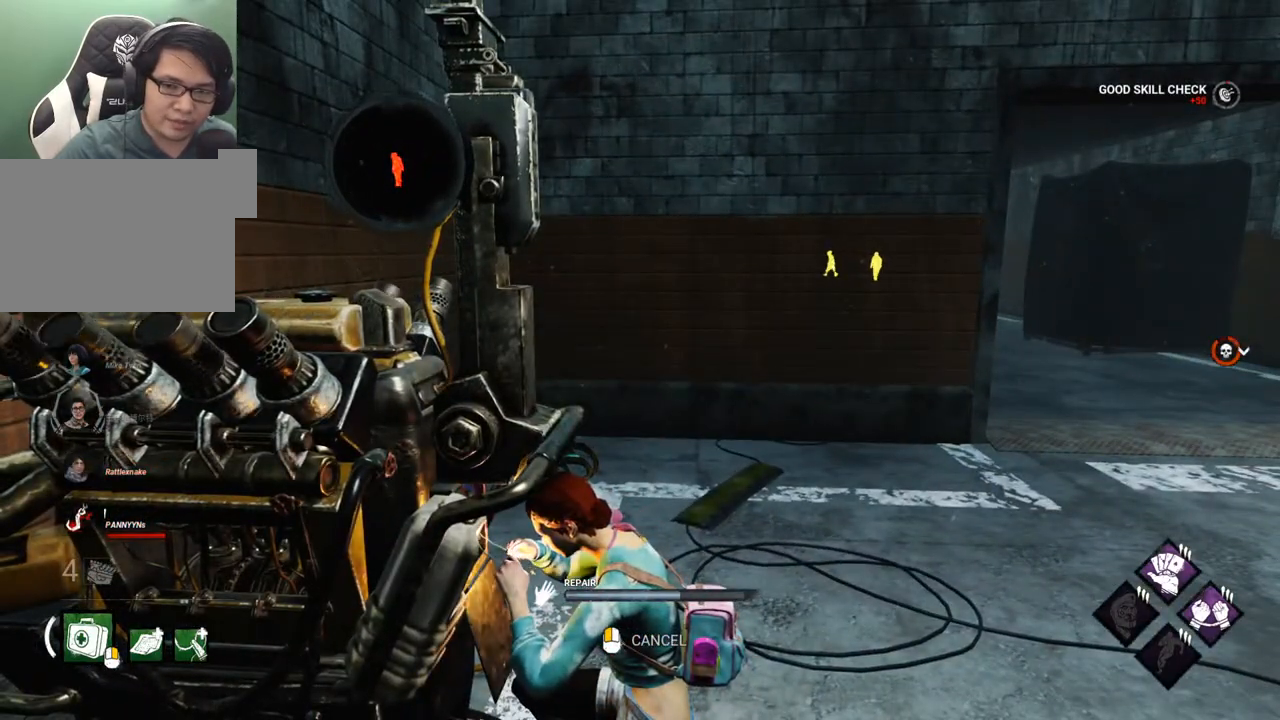
{"keys": [], "mouse": [], "mouse_move": "still", "events": []}
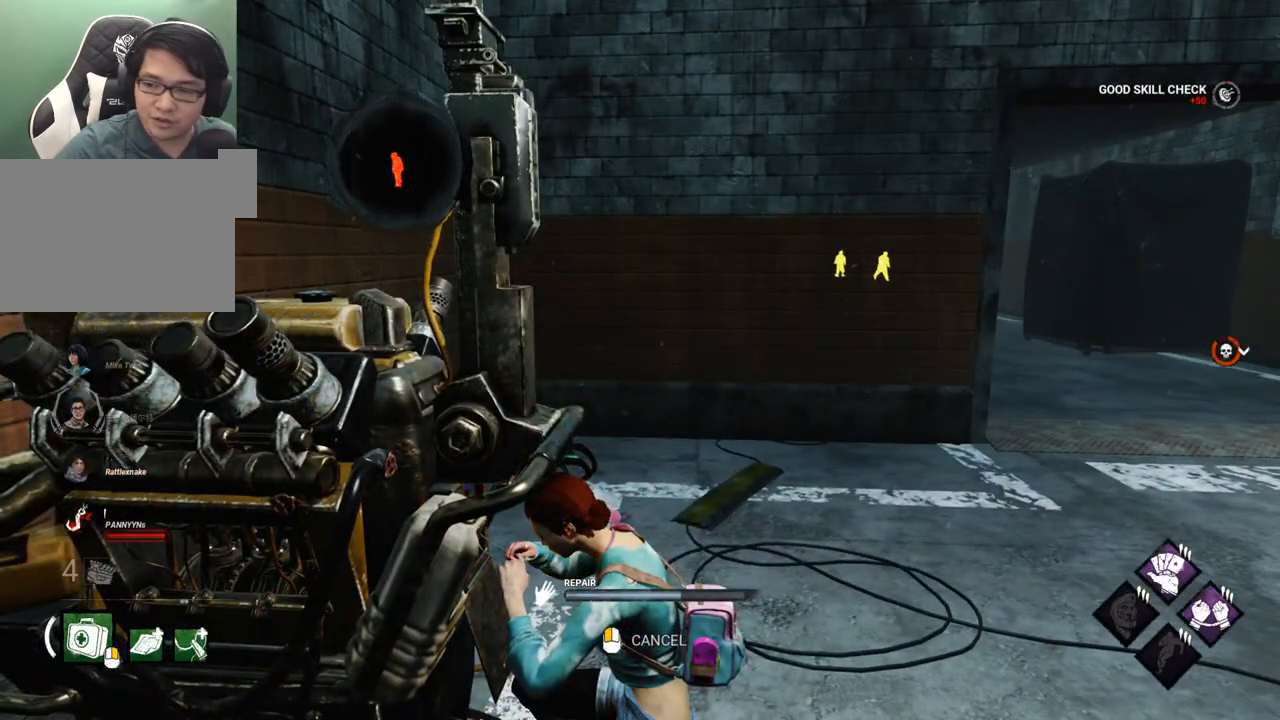
{"keys": [], "mouse": [], "mouse_move": "still", "events": []}
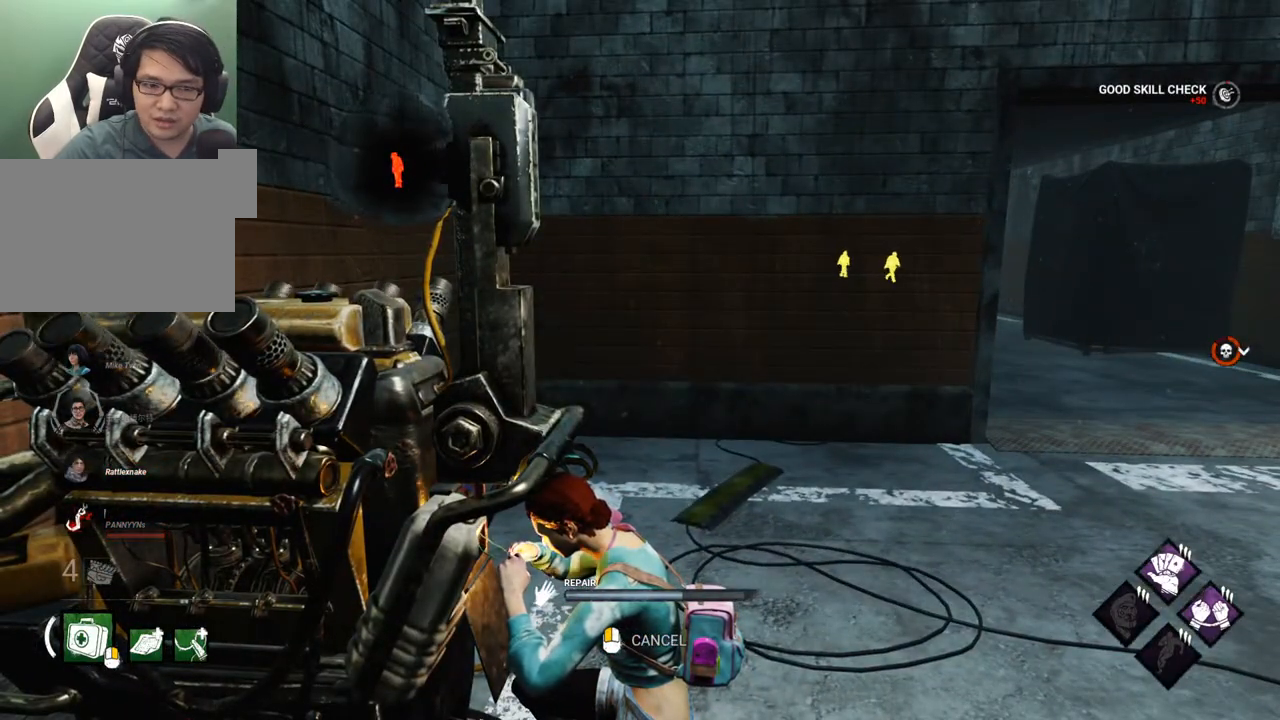
{"keys": [], "mouse": [], "mouse_move": "still", "events": []}
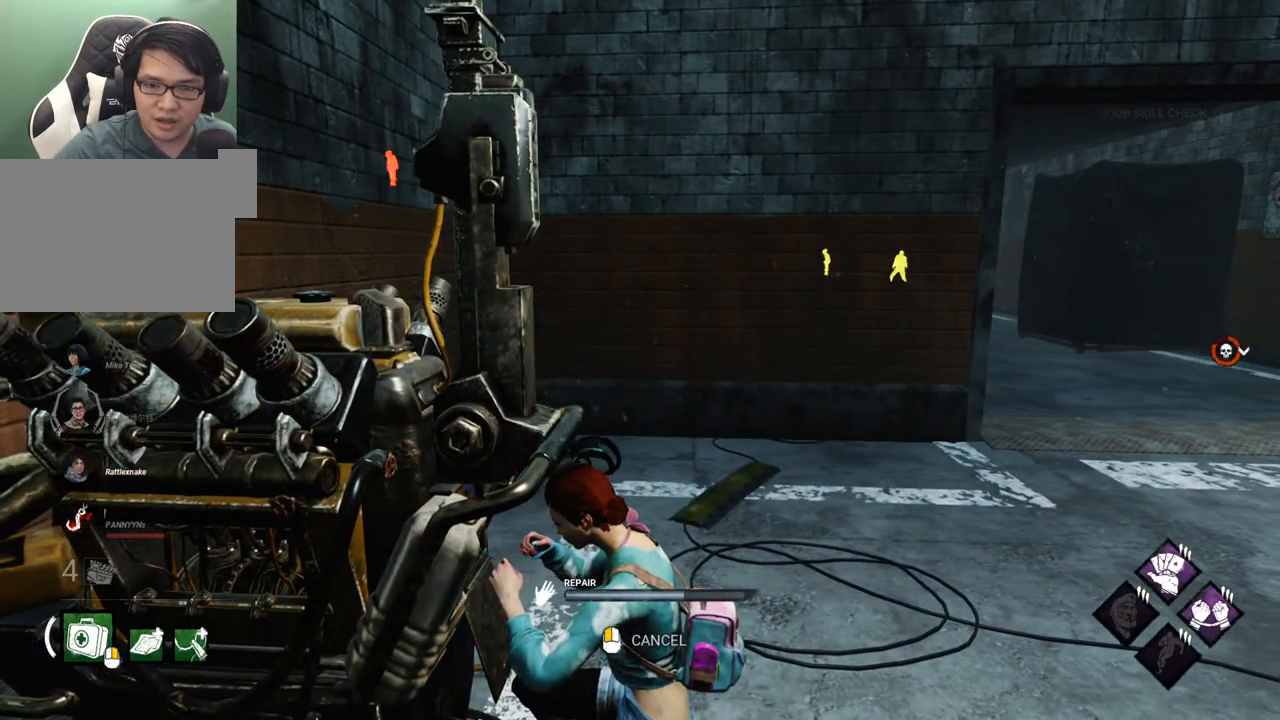
{"keys": [], "mouse": [], "mouse_move": "still", "events": []}
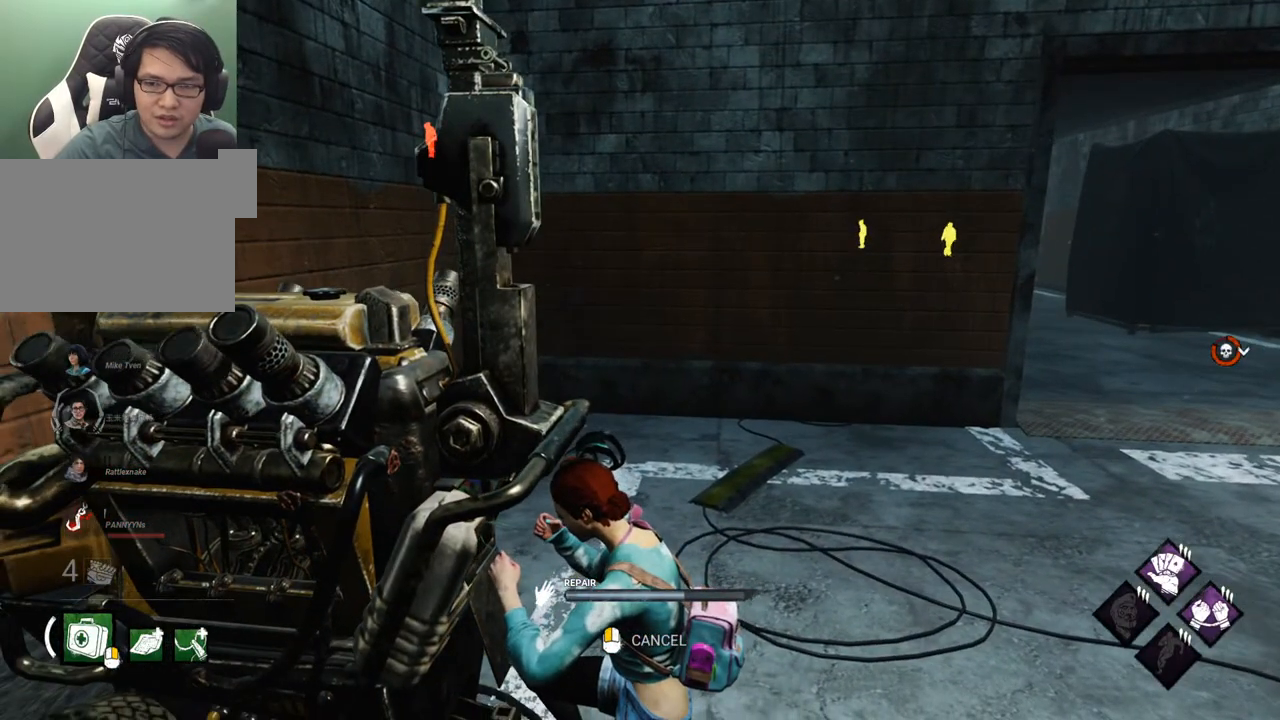
{"keys": ["s"], "mouse": [], "mouse_move": "still", "events": [[34, "s", "down"]]}
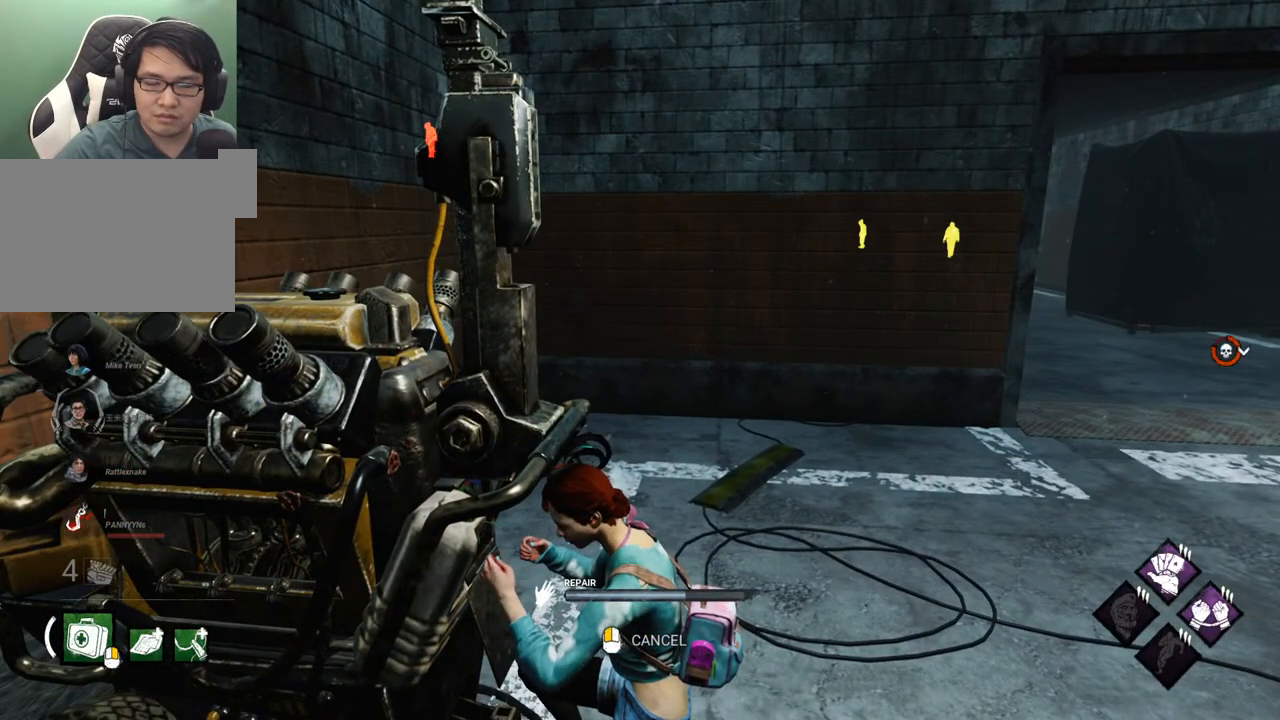
{"keys": ["s"], "mouse": [], "mouse_move": "still", "events": []}
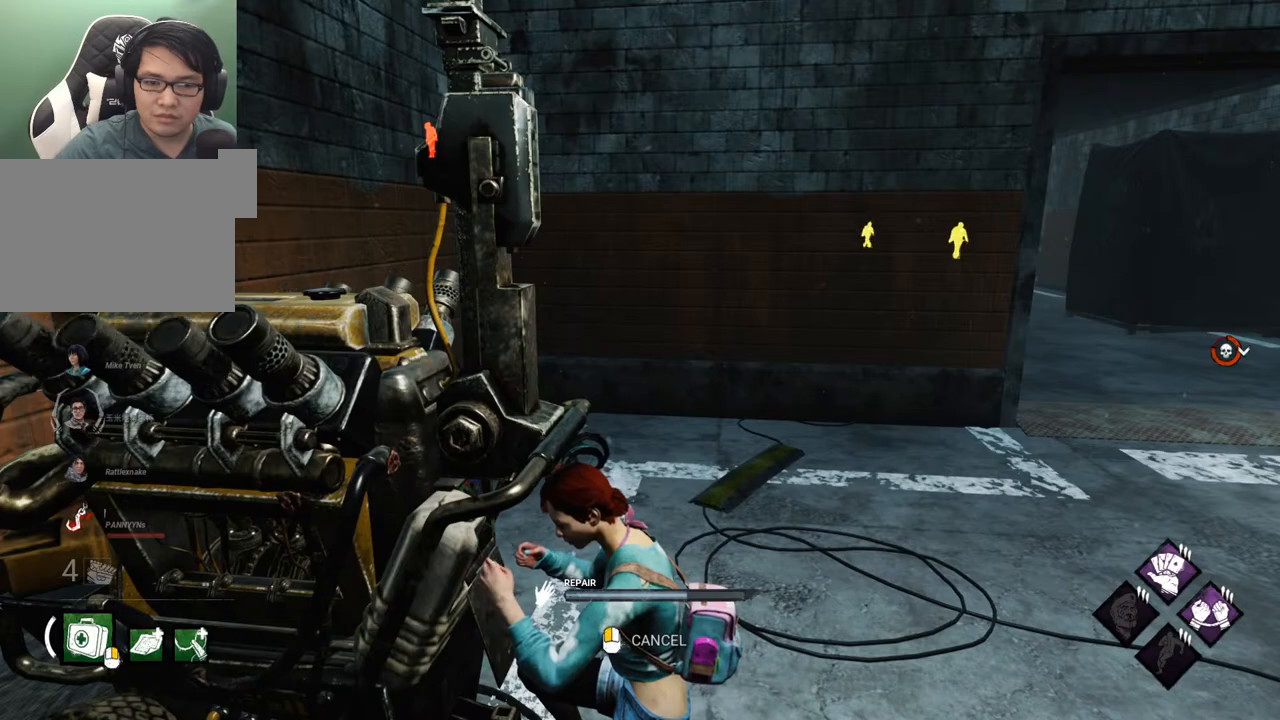
{"keys": ["s"], "mouse": [], "mouse_move": "still", "events": []}
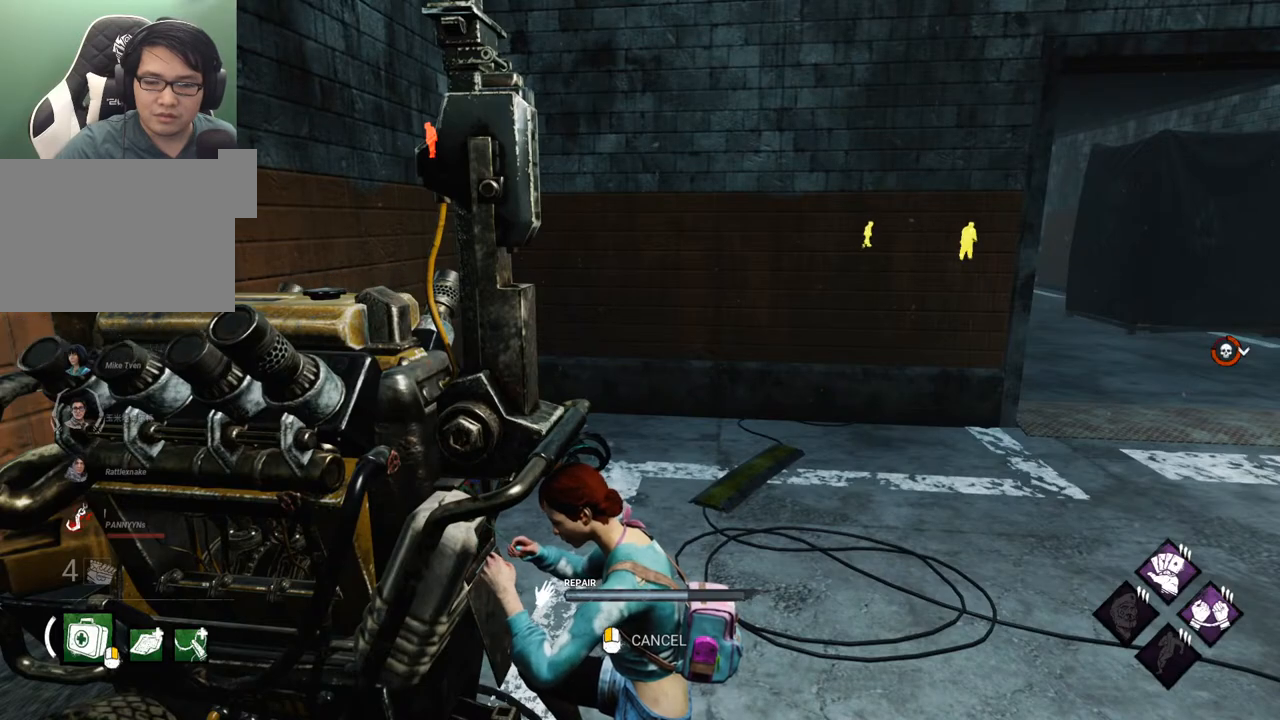
{"keys": ["s"], "mouse": [], "mouse_move": "still", "events": []}
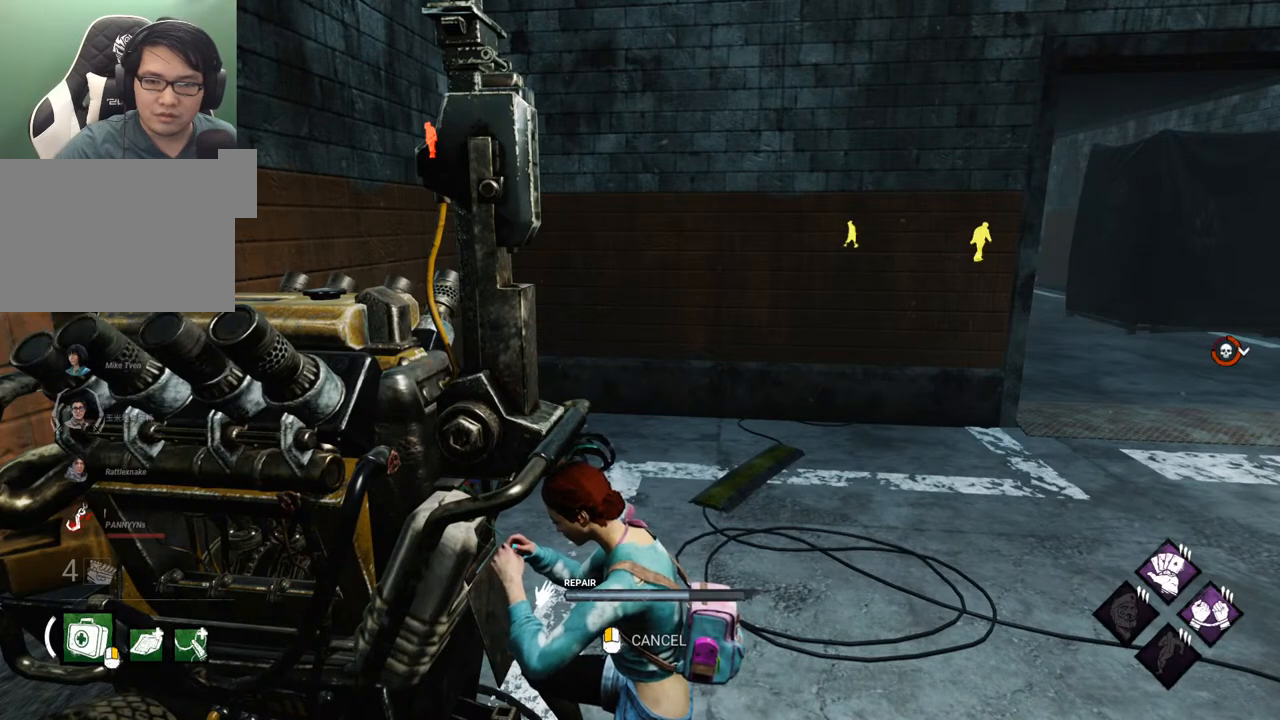
{"keys": ["d", "shift", "w"], "mouse": [], "mouse_move": "up", "events": [[50, "d", "down"], [50, "mouse_left", "down"], [134, "mouse_left", "up"], [234, "s", "up"], [234, "shift", "down"], [417, "w", "down"]]}
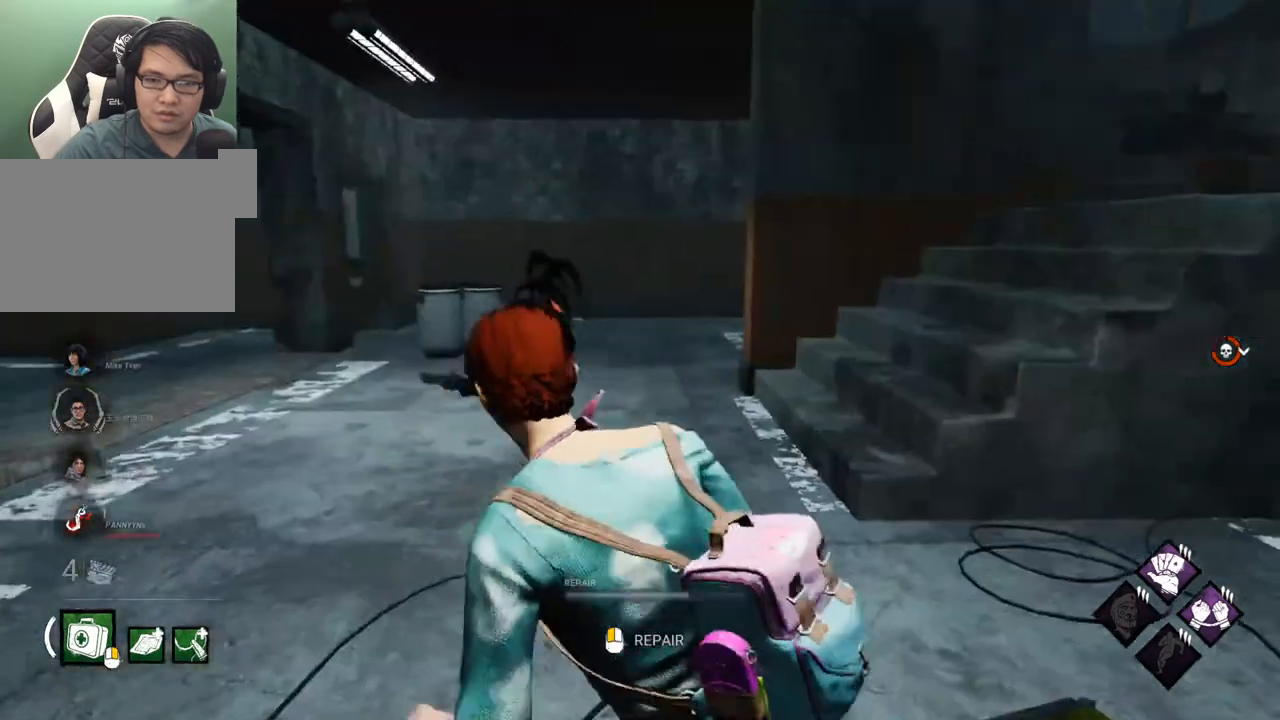
{"keys": ["d", "shift", "w"], "mouse": [], "mouse_move": "left", "events": [[100, "d", "up"], [434, "d", "down"]]}
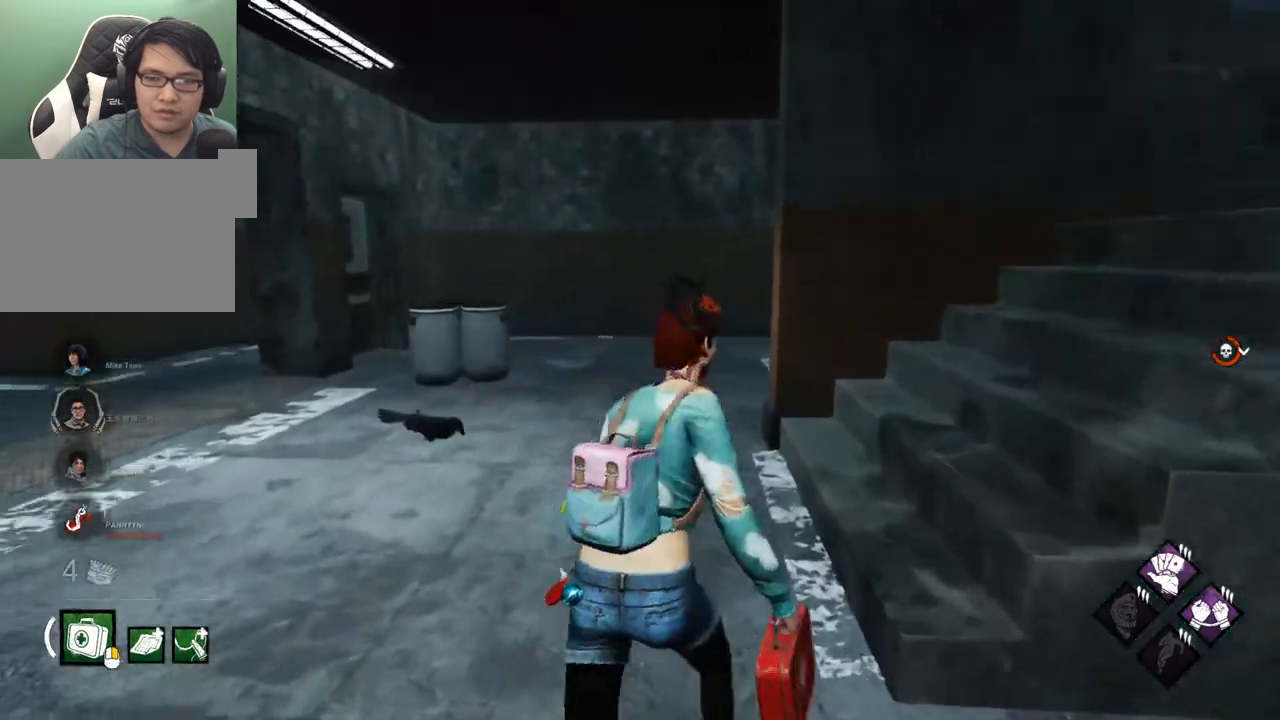
{"keys": ["d", "s", "shift"], "mouse": [], "mouse_move": "left", "events": [[117, "w", "up"], [350, "s", "down"]]}
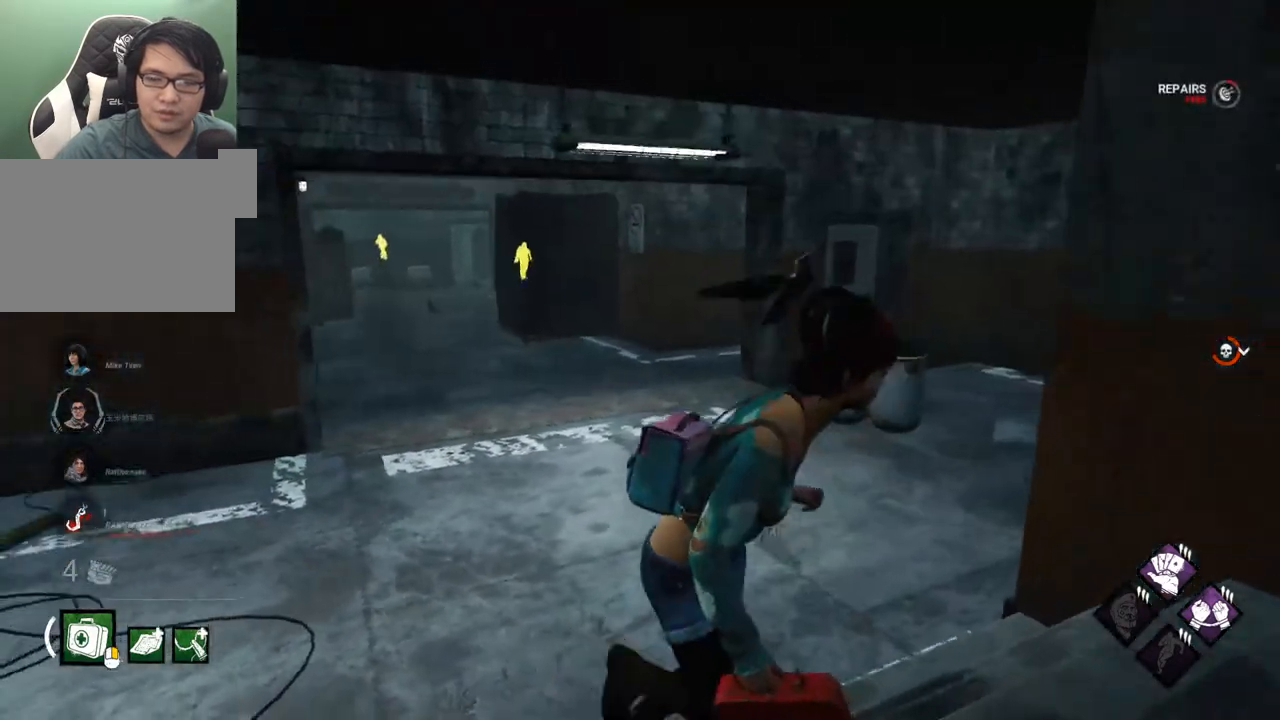
{"keys": ["d", "s", "shift"], "mouse": [], "mouse_move": "still", "events": []}
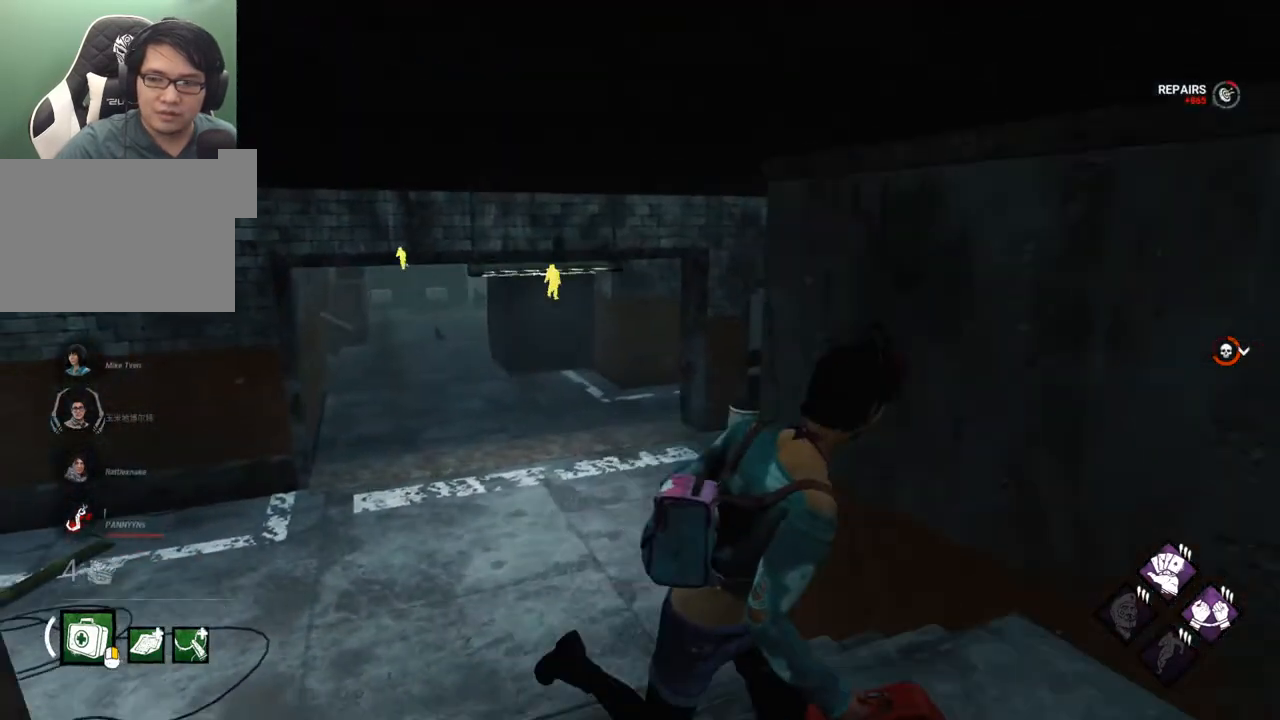
{"keys": ["d", "shift"], "mouse": [], "events": [[250, "s", "up"]]}
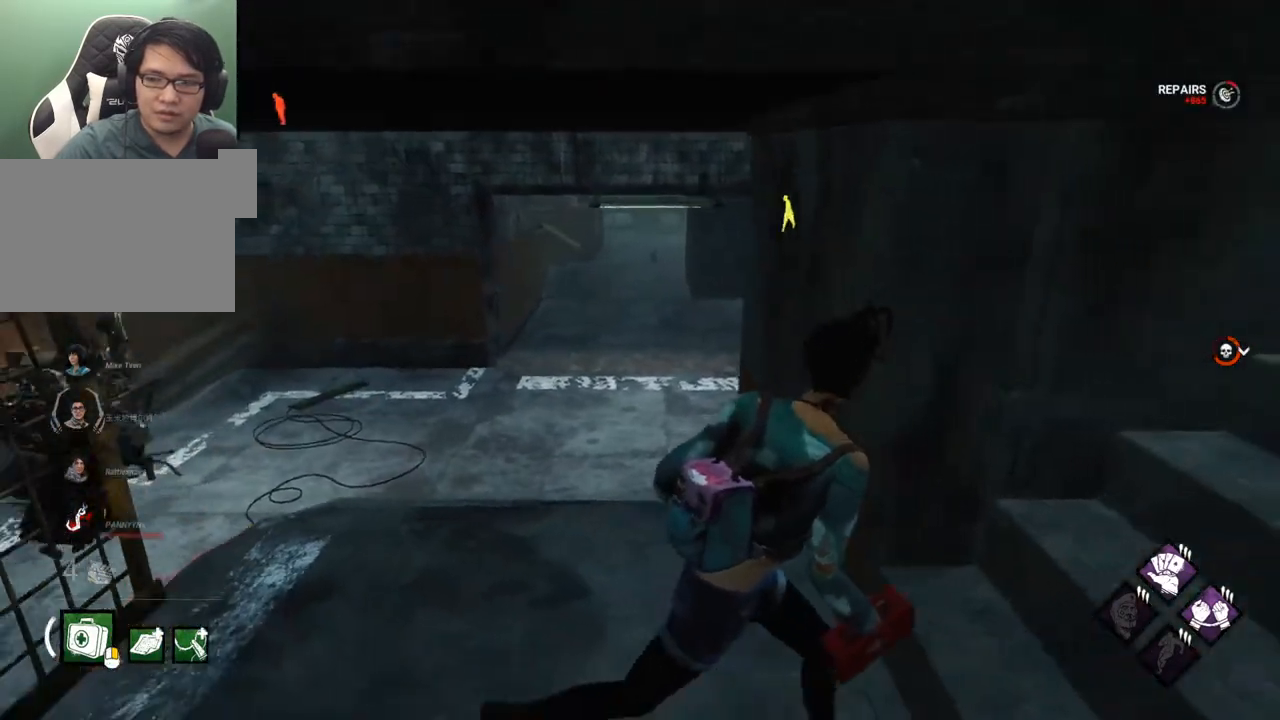
{"keys": ["a", "d", "s", "shift"], "mouse": [], "mouse_move": "left", "events": [[500, "a", "down"], [500, "s", "down"]]}
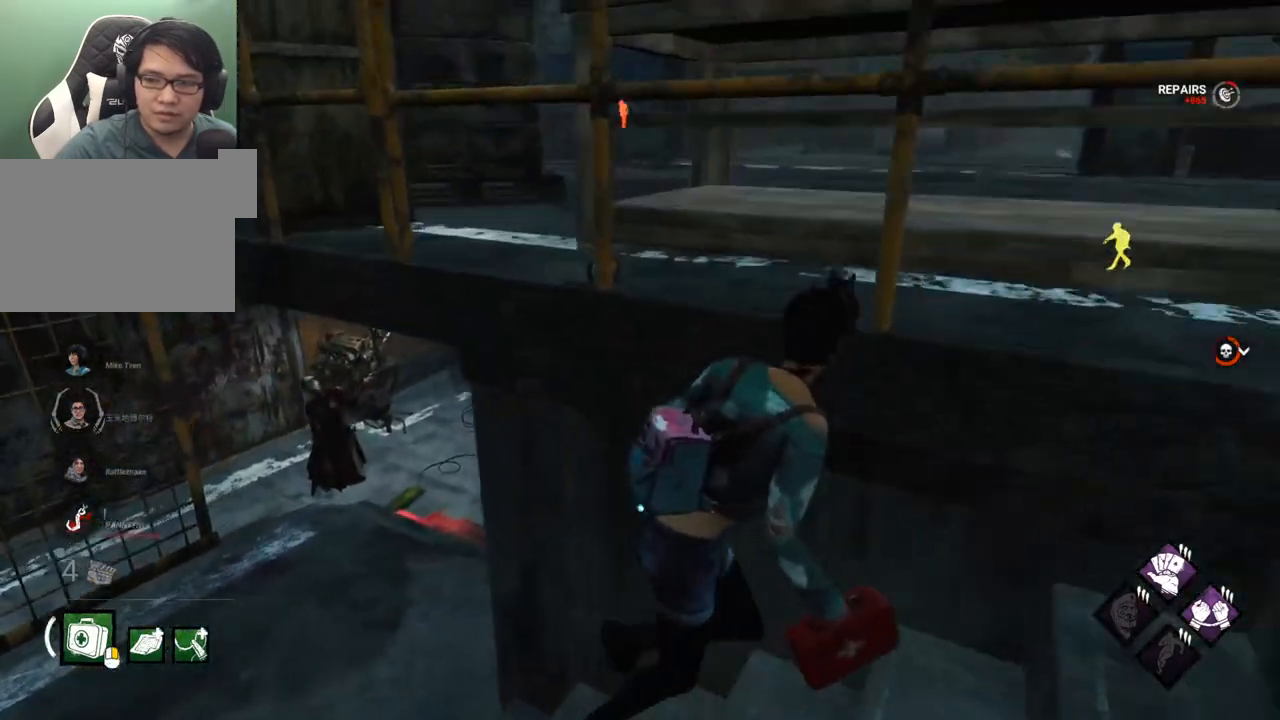
{"keys": ["shift", "w"], "mouse": [], "mouse_move": "still", "events": [[84, "d", "up"], [134, "s", "up"], [234, "w", "down"], [367, "a", "up"]]}
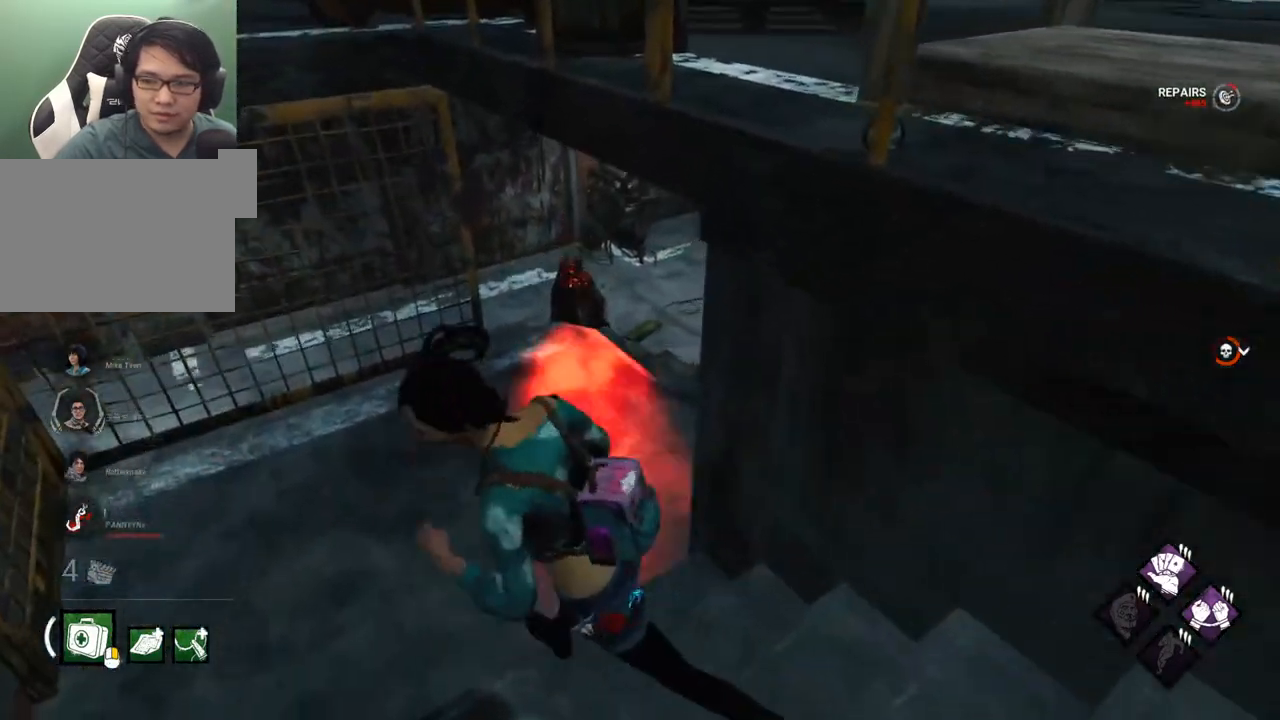
{"keys": ["shift", "w"], "mouse": [], "mouse_move": "right", "events": []}
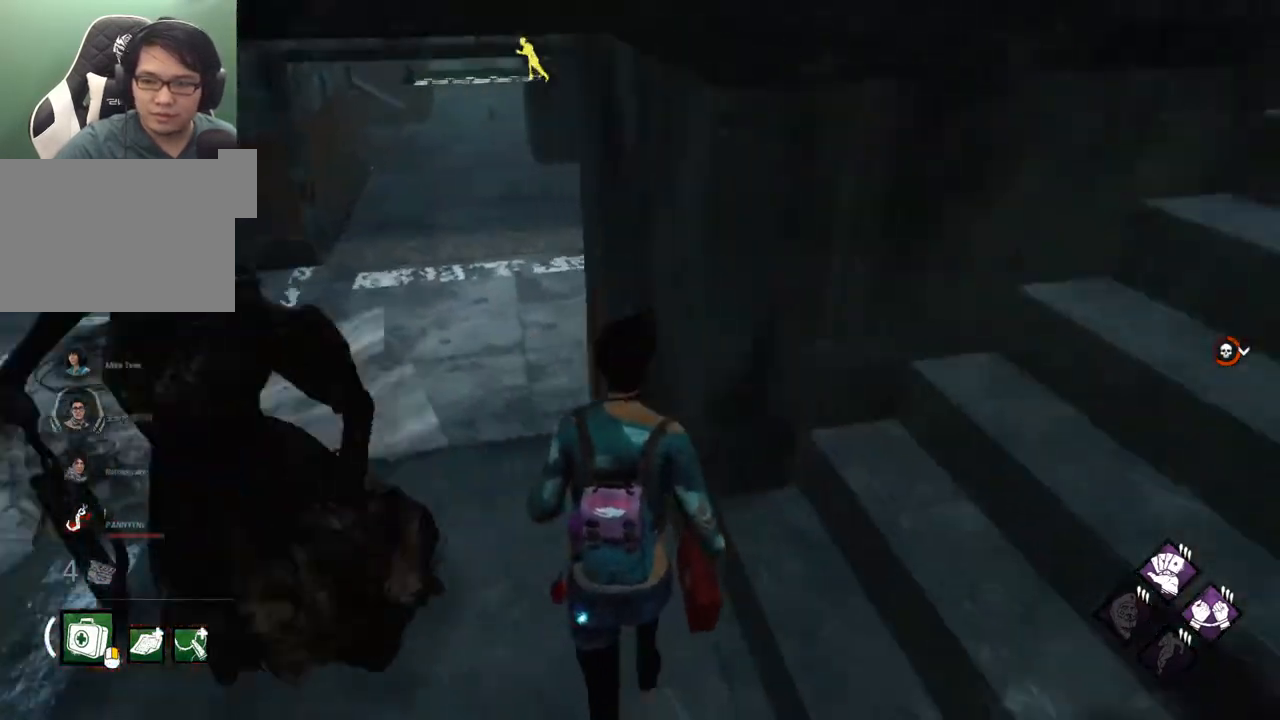
{"keys": ["a", "s"], "mouse": [], "mouse_move": "up-right", "events": [[217, "a", "down"], [267, "w", "up"], [450, "s", "down"], [500, "shift", "up"]]}
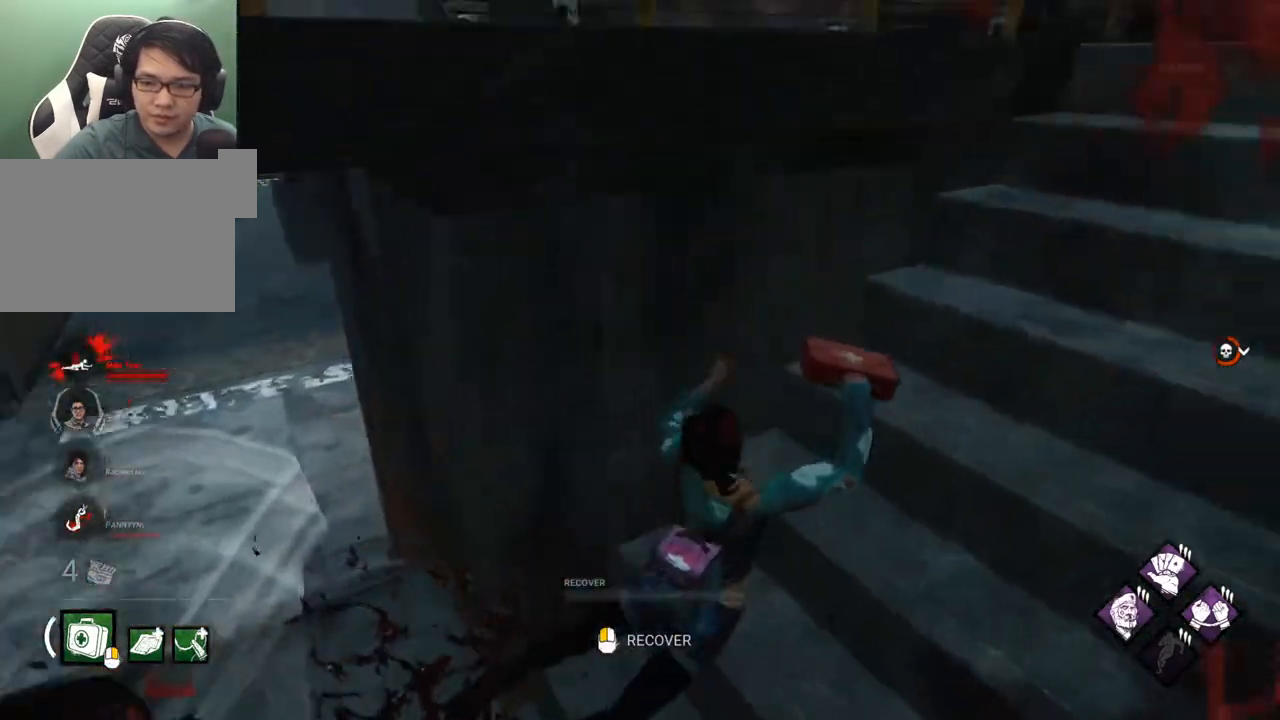
{"keys": [], "mouse": [], "mouse_move": "left", "events": [[34, "a", "up"], [84, "d", "down"], [84, "s", "up"], [234, "mouse_left", "down"], [284, "d", "up"], [284, "w", "down"], [367, "mouse_left", "up"], [417, "w", "up"]]}
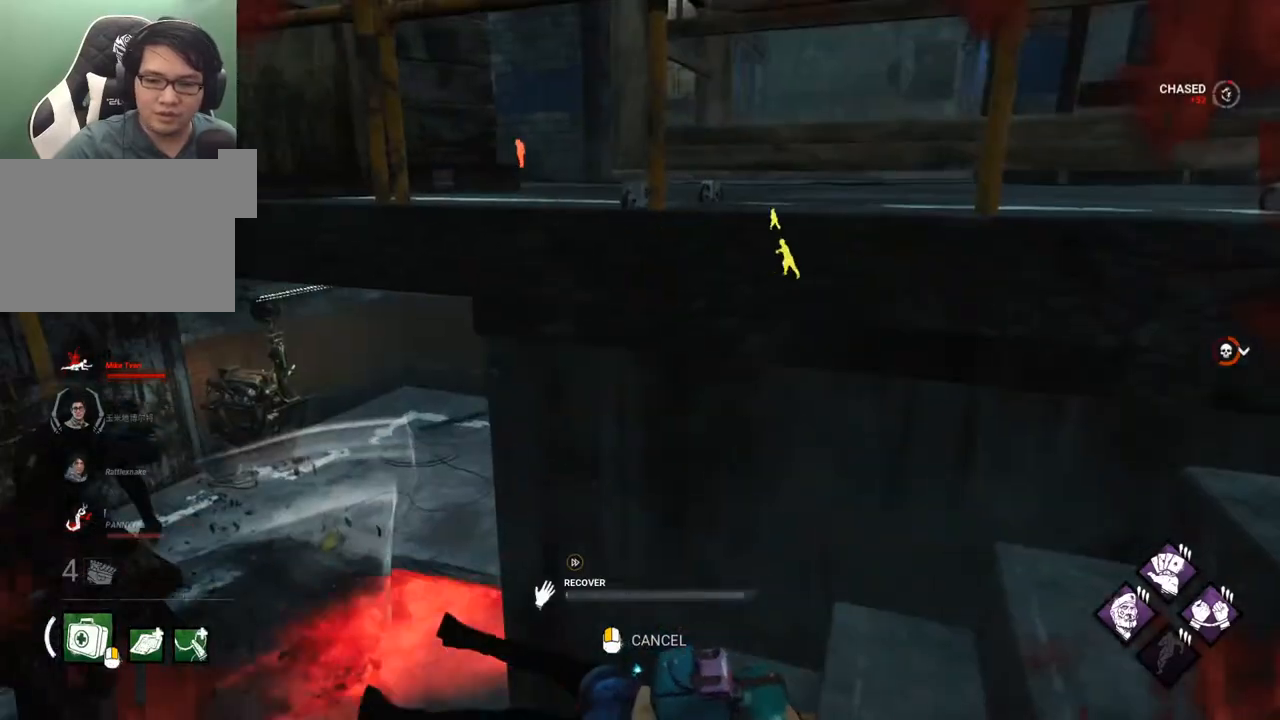
{"keys": [], "mouse": [], "mouse_move": "left", "events": [[50, "w", "down"], [150, "w", "up"]]}
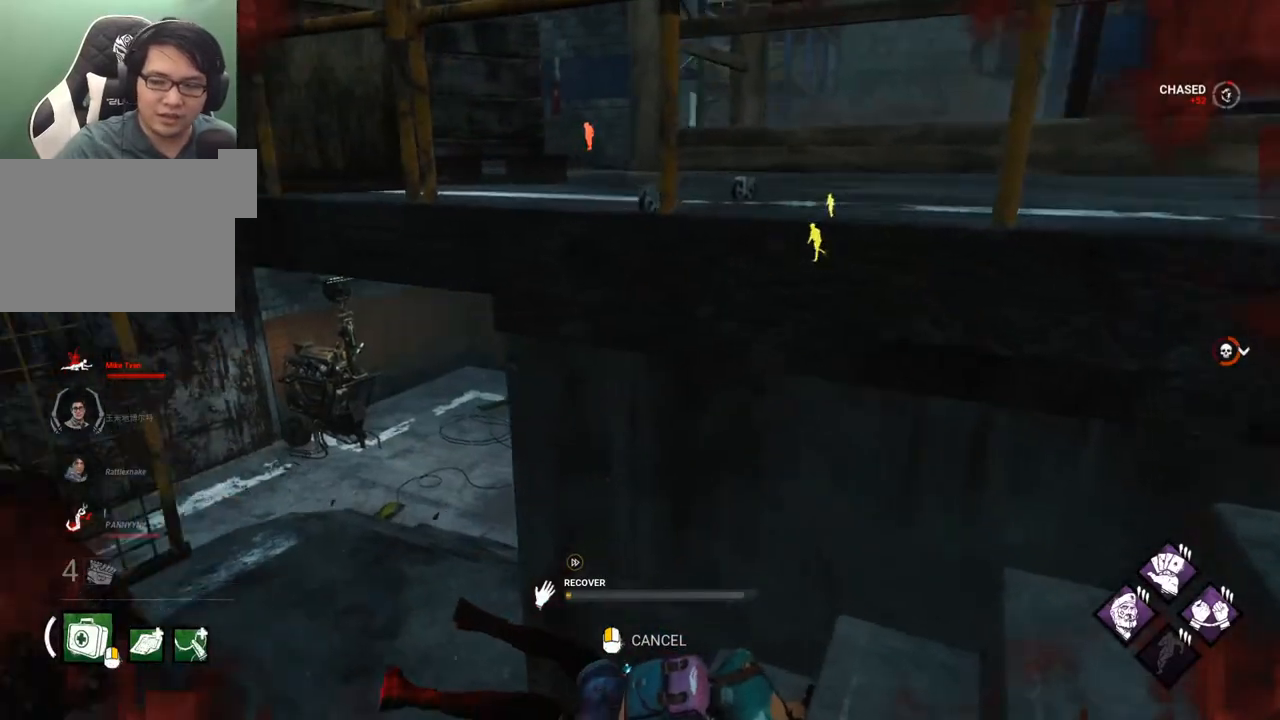
{"keys": [], "mouse": [], "mouse_move": "still", "events": []}
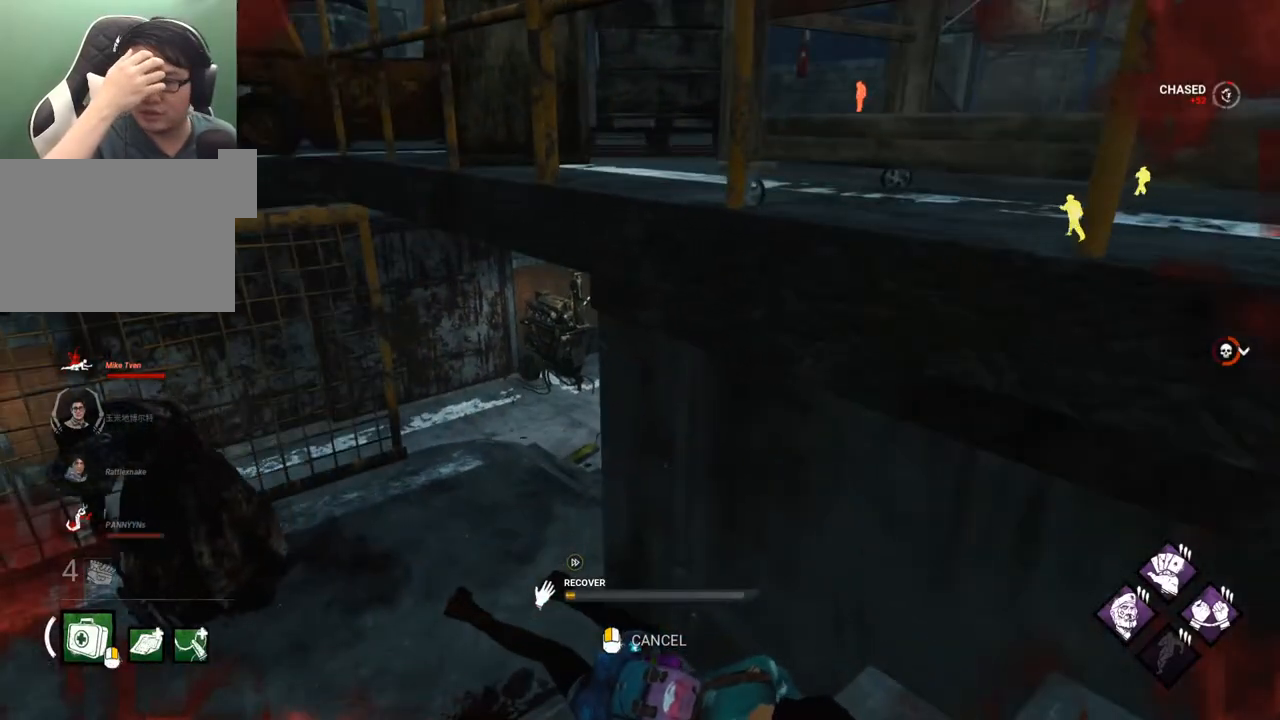
{"keys": [], "mouse": [], "mouse_move": "still", "events": []}
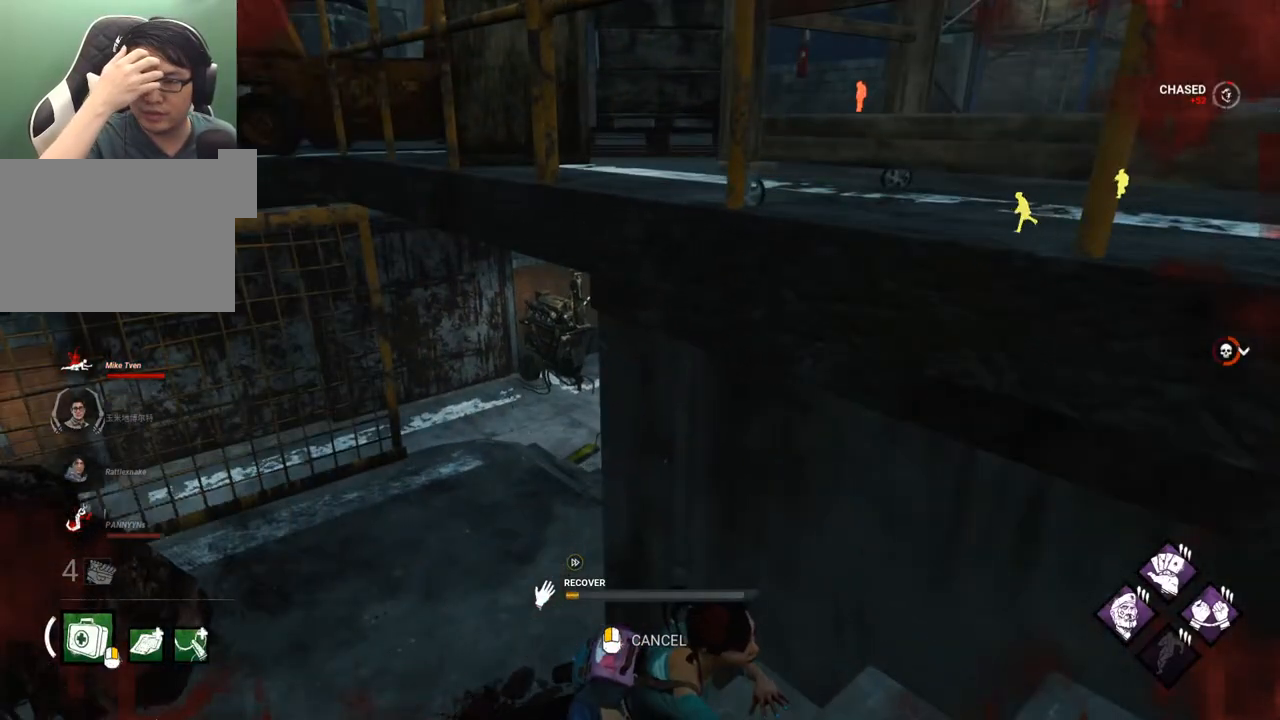
{"keys": [], "mouse": [], "mouse_move": "left", "events": []}
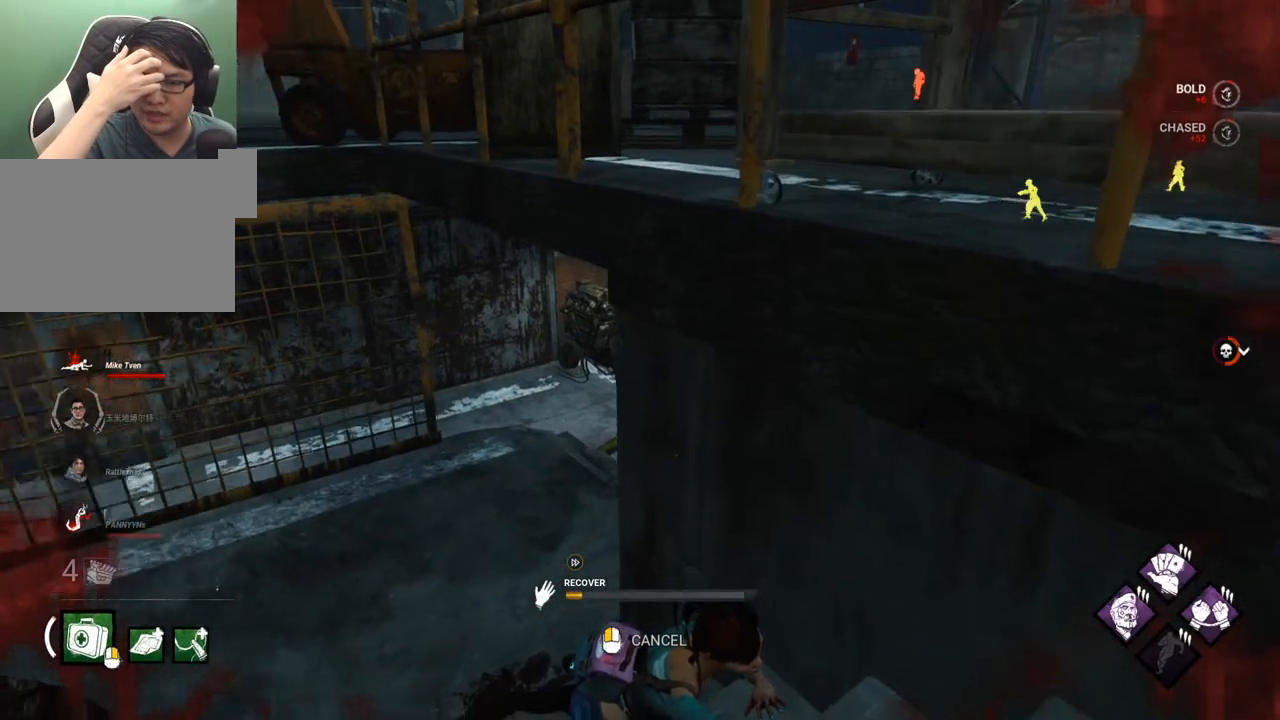
{"keys": [], "mouse": [], "mouse_move": "still", "events": []}
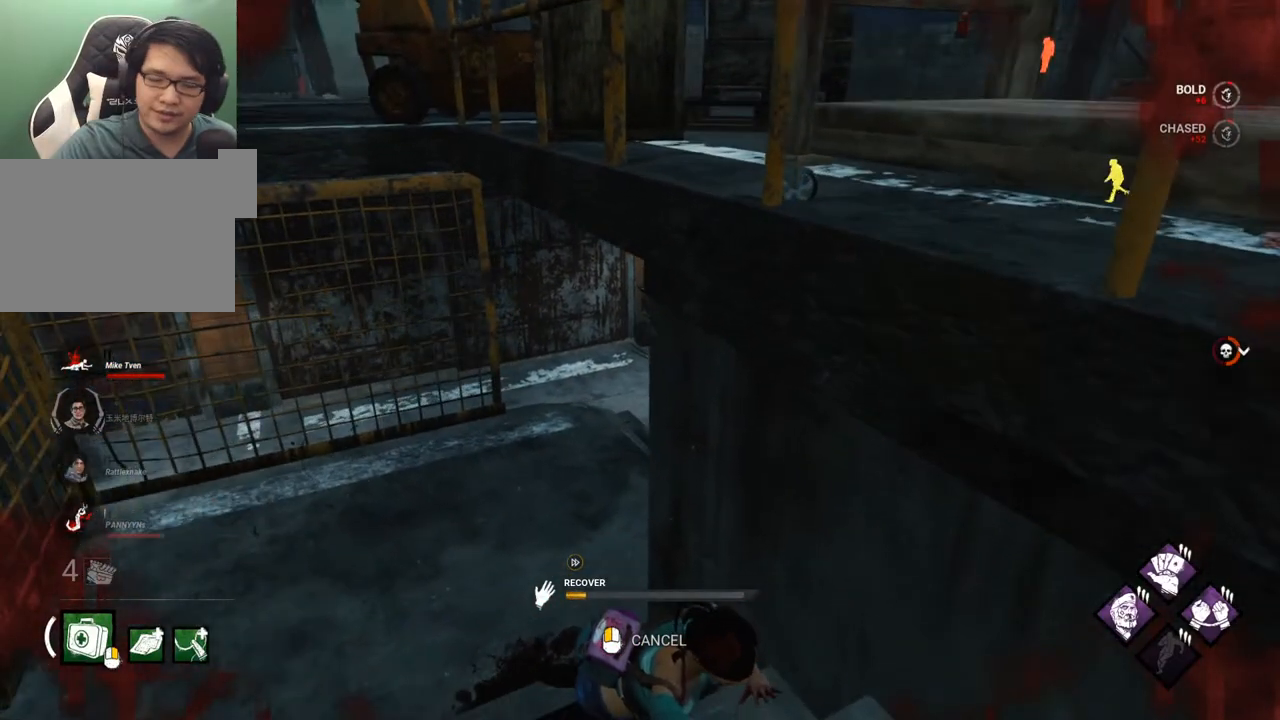
{"keys": [], "mouse": [], "mouse_move": "right", "events": []}